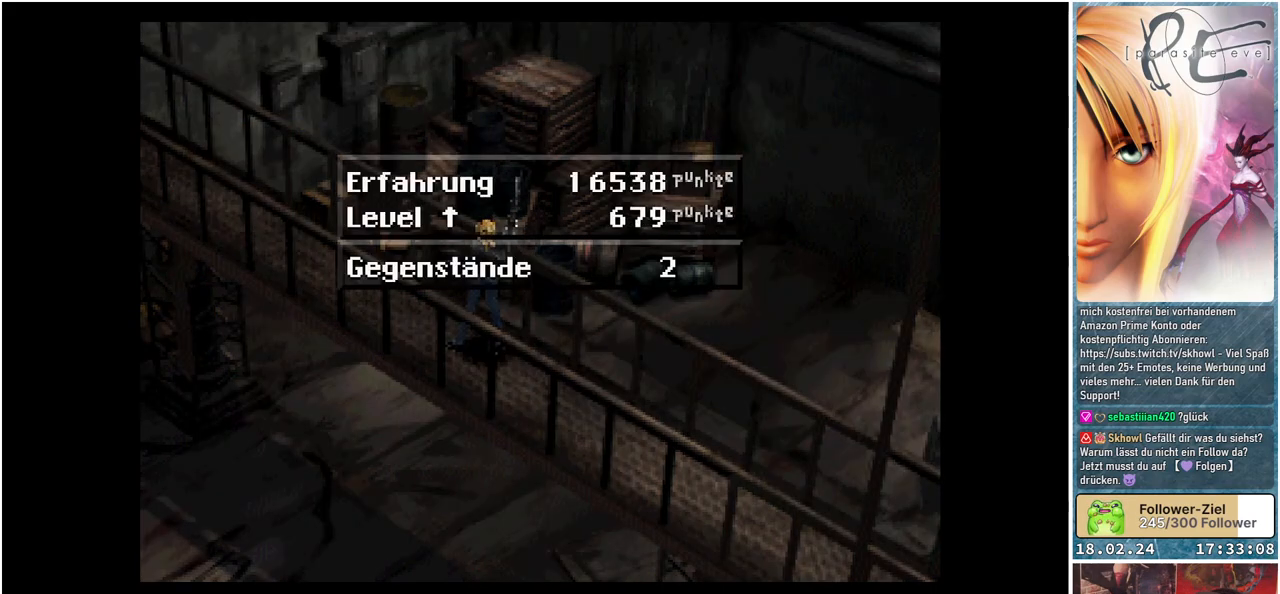
Gameplay with a controller (Xbox layout); each line is a JSON object with the inputs held at the frame after it. "events" lists button and stick changes between this image and that frame as [ms after this image, input, new state], when the widget could be followed in between. Not read: left_stick right_stick.
{"buttons": [], "events": [[100, "A", "down"], [233, "A", "up"]]}
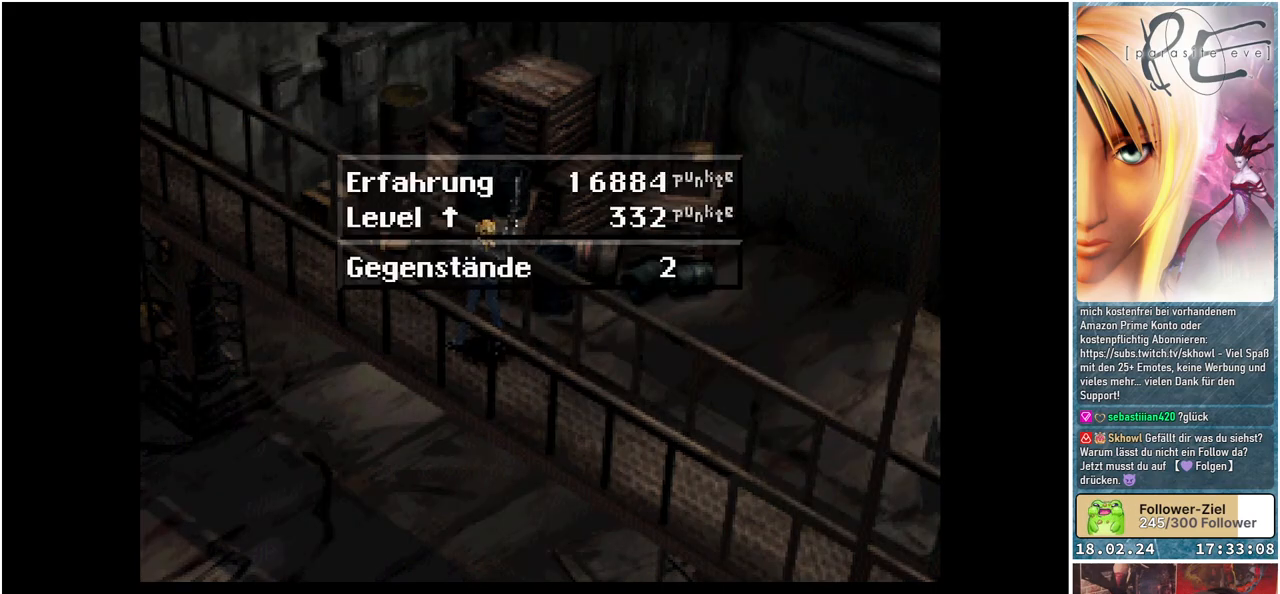
{"buttons": [], "events": [[200, "A", "down"], [333, "A", "up"]]}
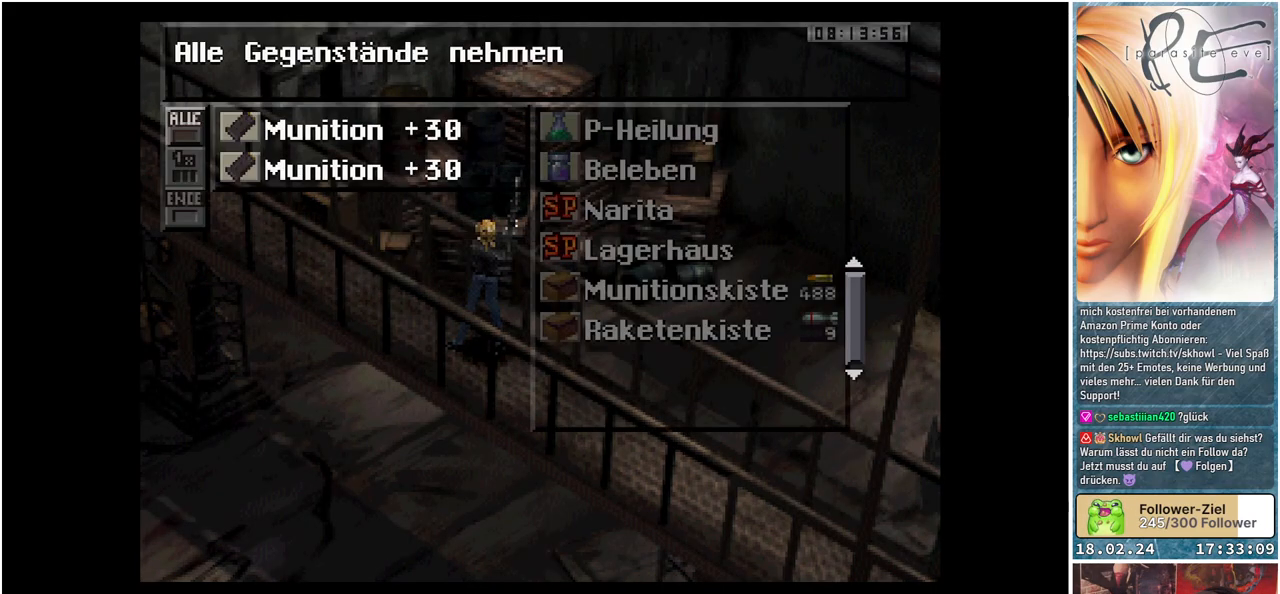
{"buttons": [], "events": []}
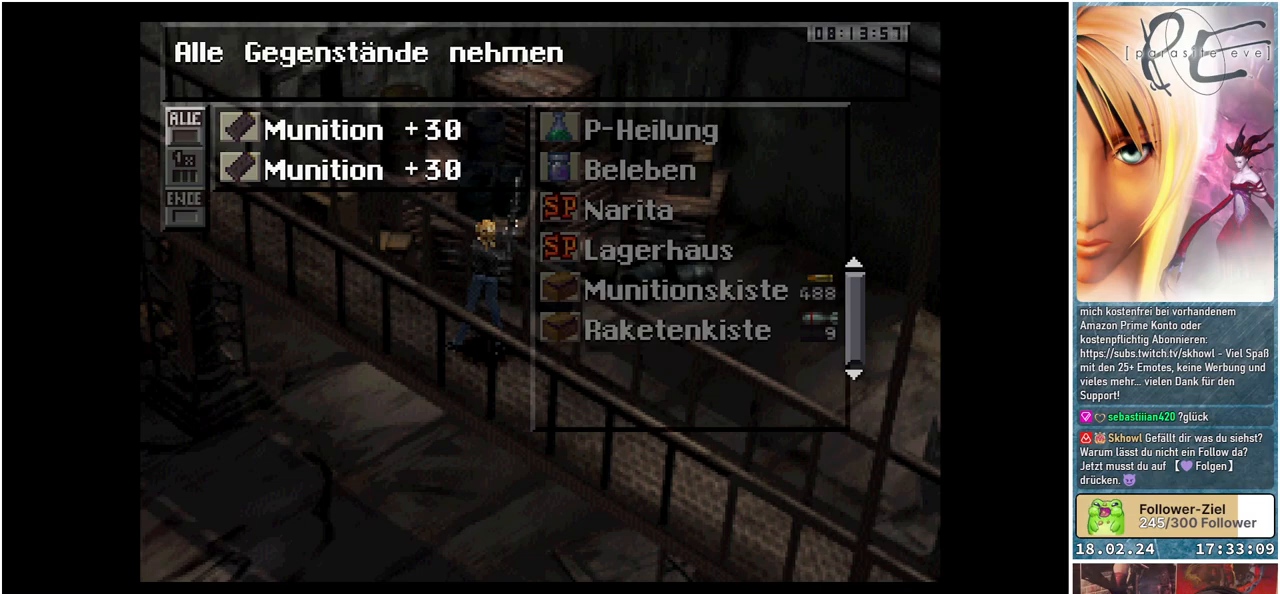
{"buttons": [], "events": [[233, "A", "down"], [333, "A", "up"]]}
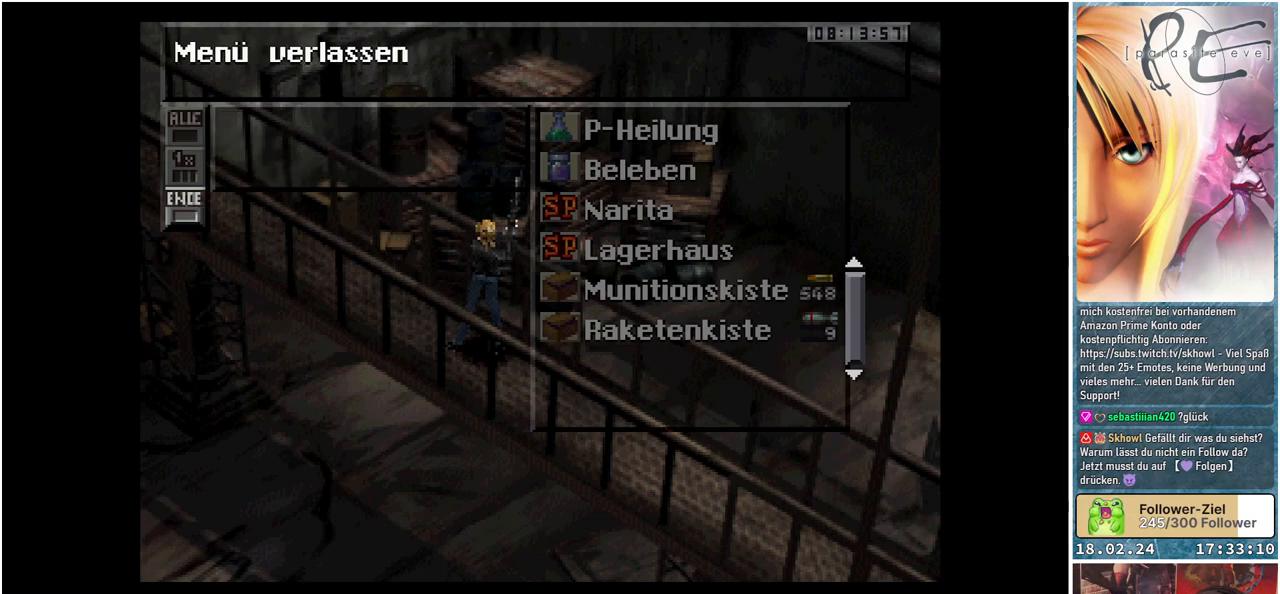
{"buttons": ["A"], "events": [[350, "A", "down"]]}
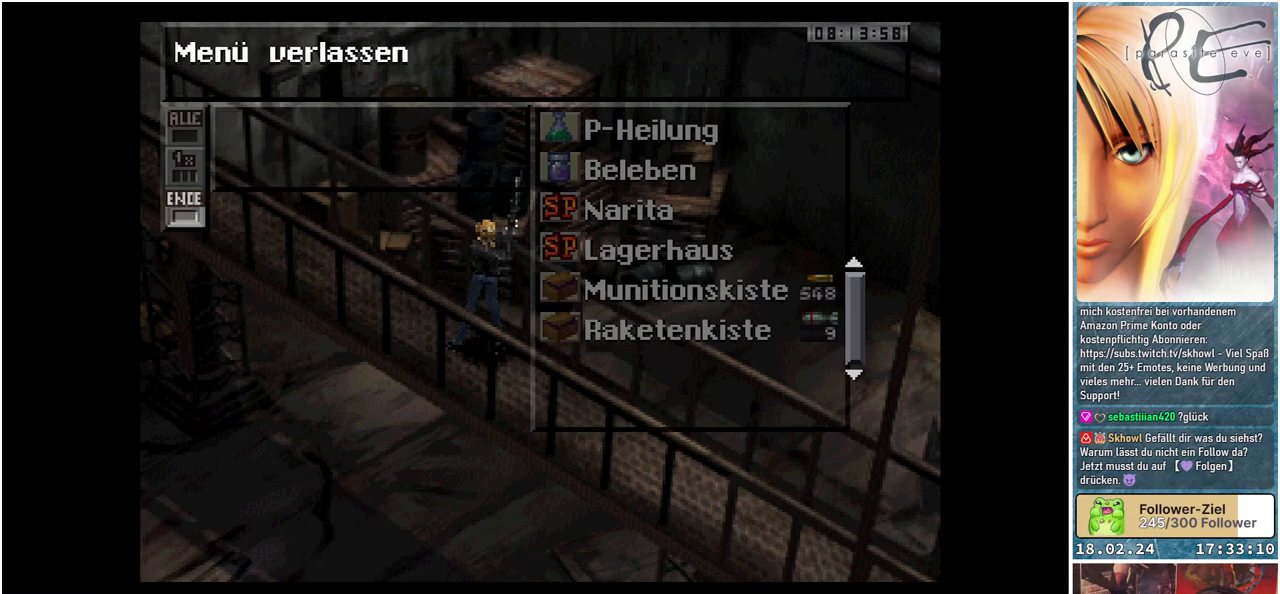
{"buttons": [], "events": [[17, "A", "up"]]}
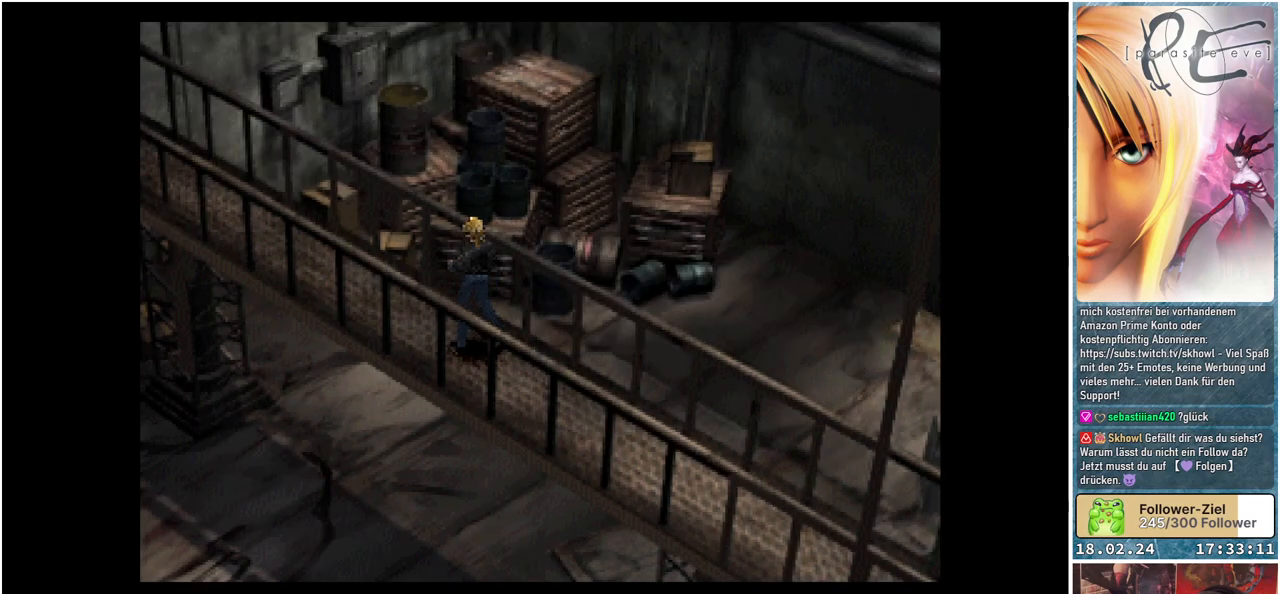
{"buttons": [], "events": []}
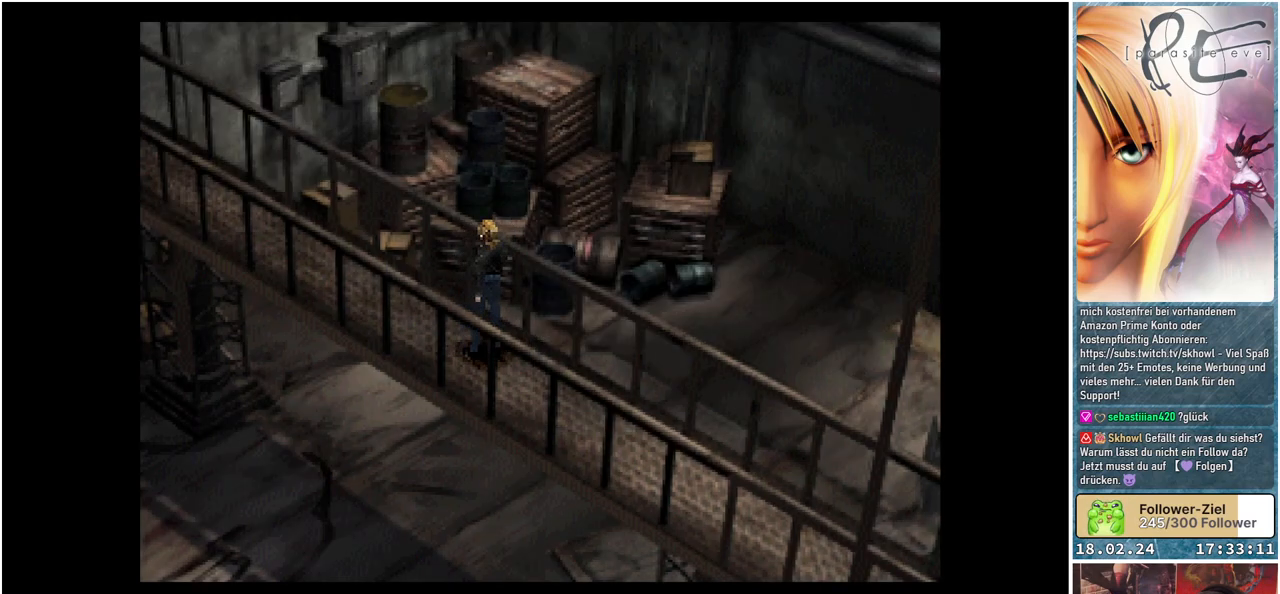
{"buttons": [], "events": [[300, "Y", "down"], [450, "Y", "up"]]}
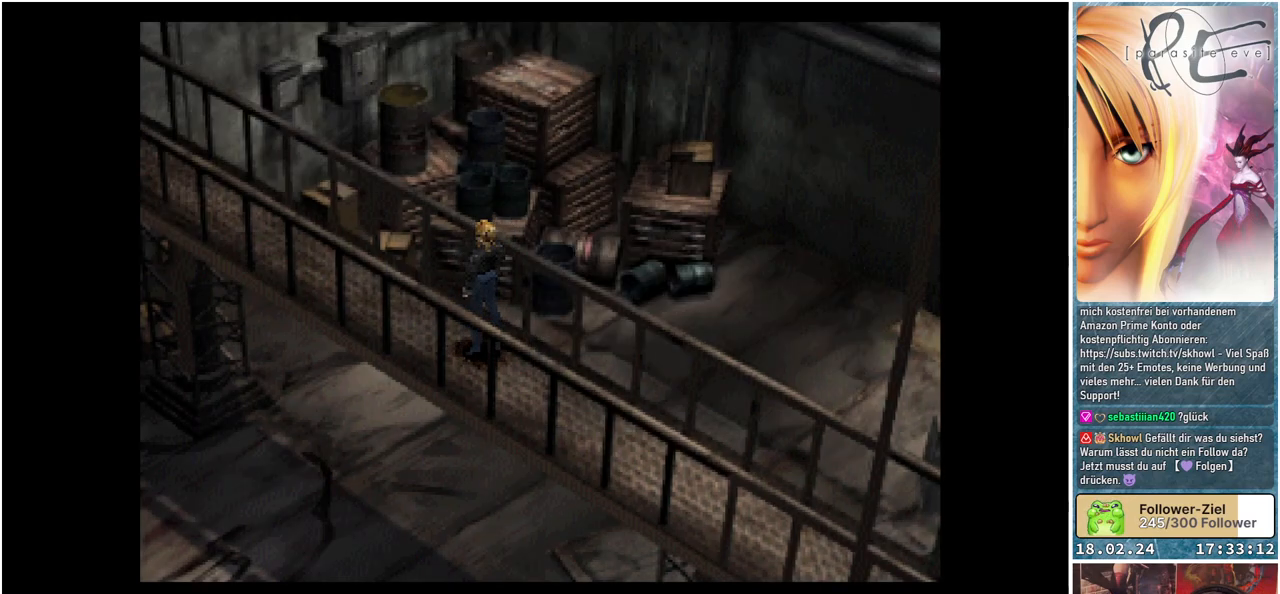
{"buttons": [], "events": [[150, "Y", "down"], [283, "Y", "up"]]}
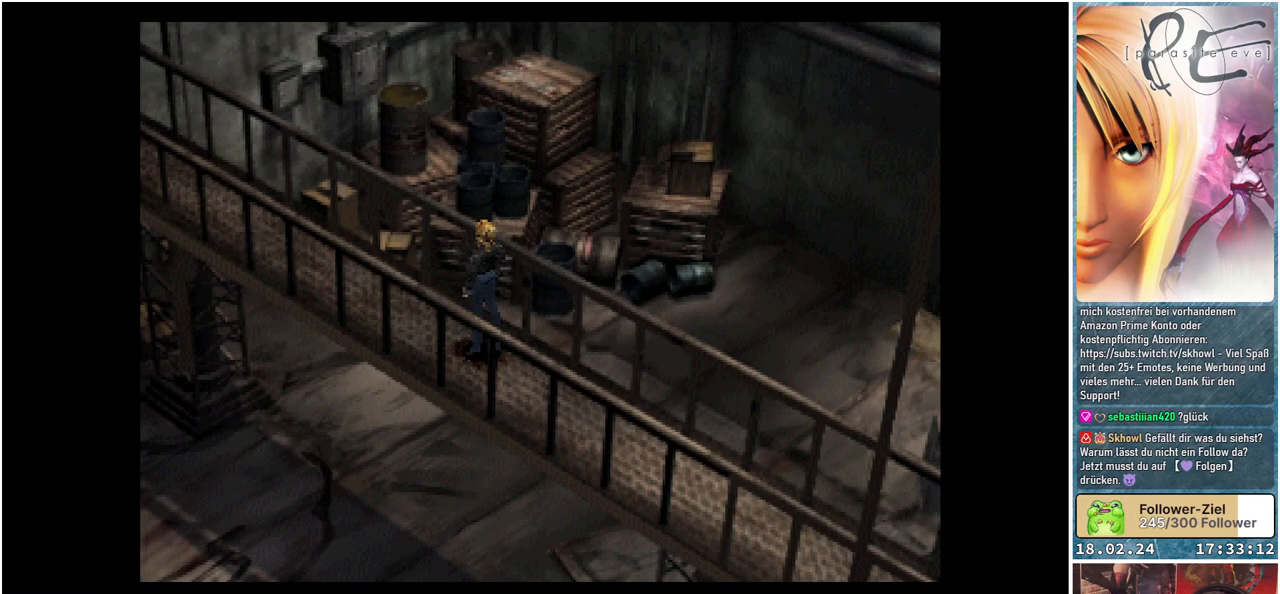
{"buttons": [], "events": []}
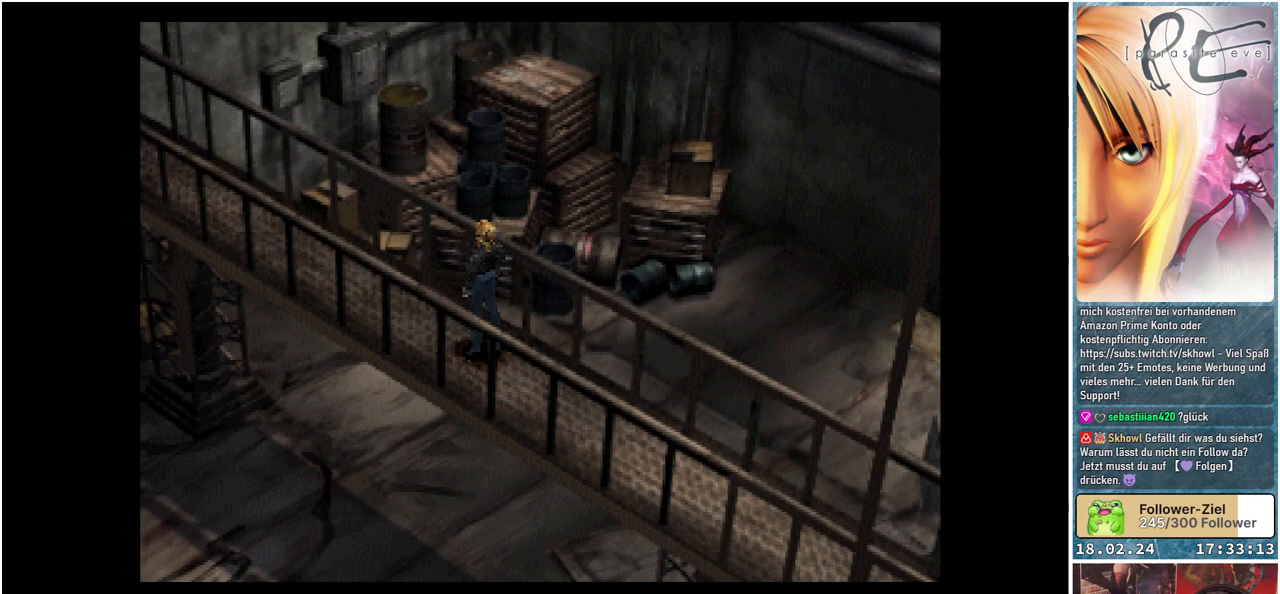
{"buttons": [], "events": [[133, "Y", "down"], [283, "Y", "up"]]}
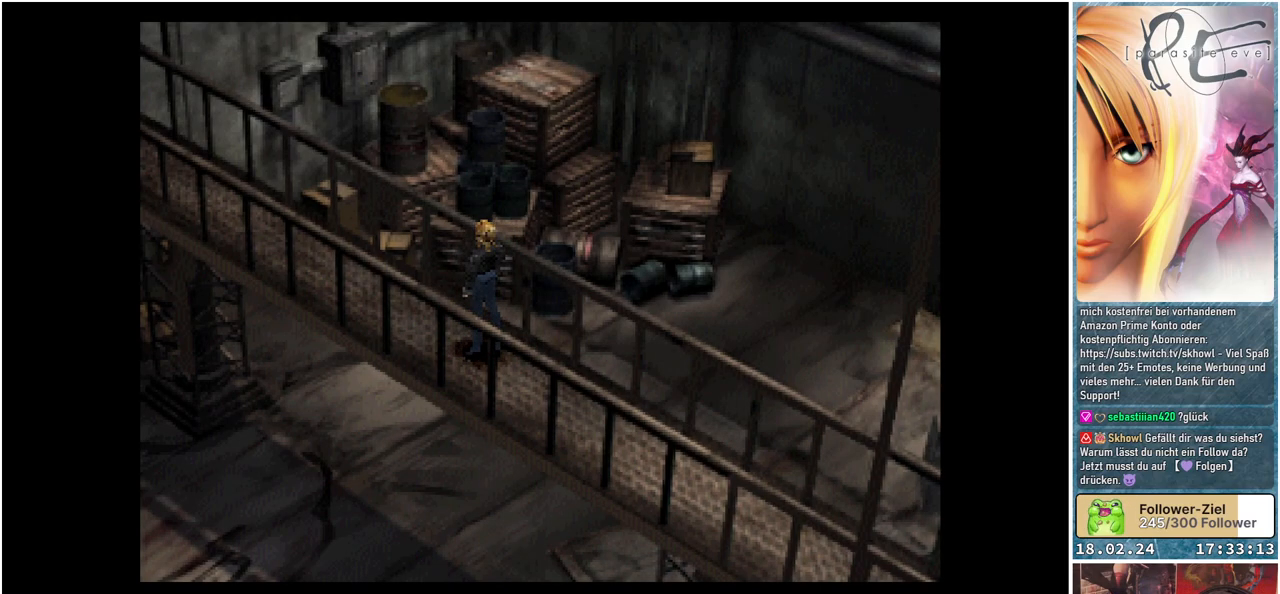
{"buttons": [], "events": []}
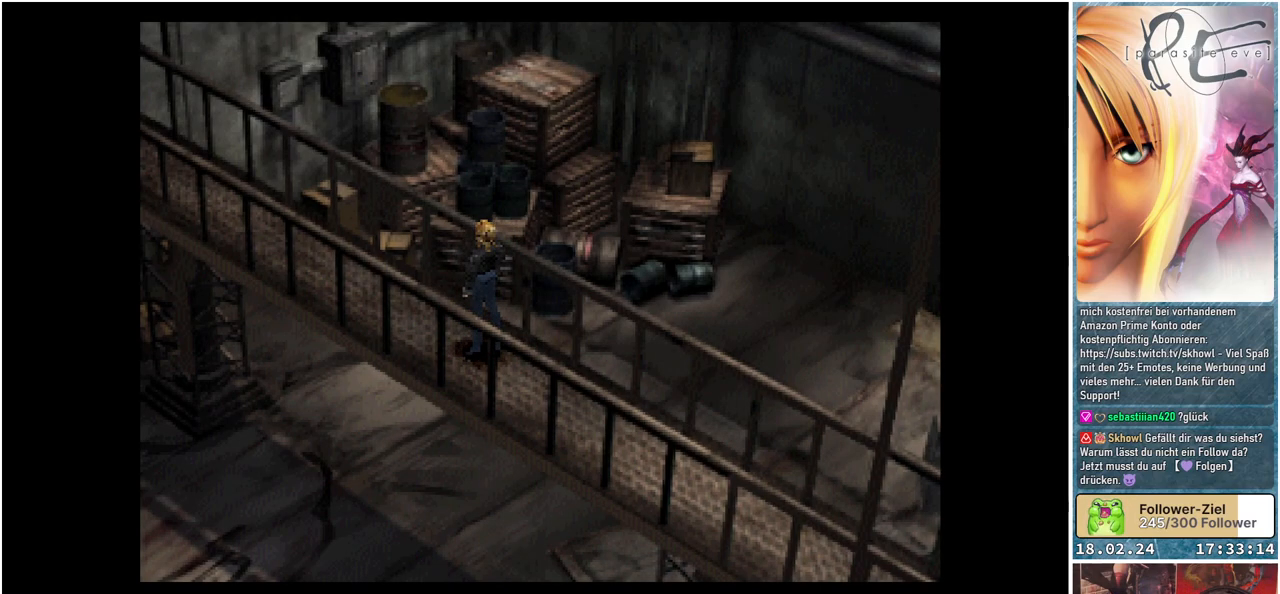
{"buttons": [], "events": []}
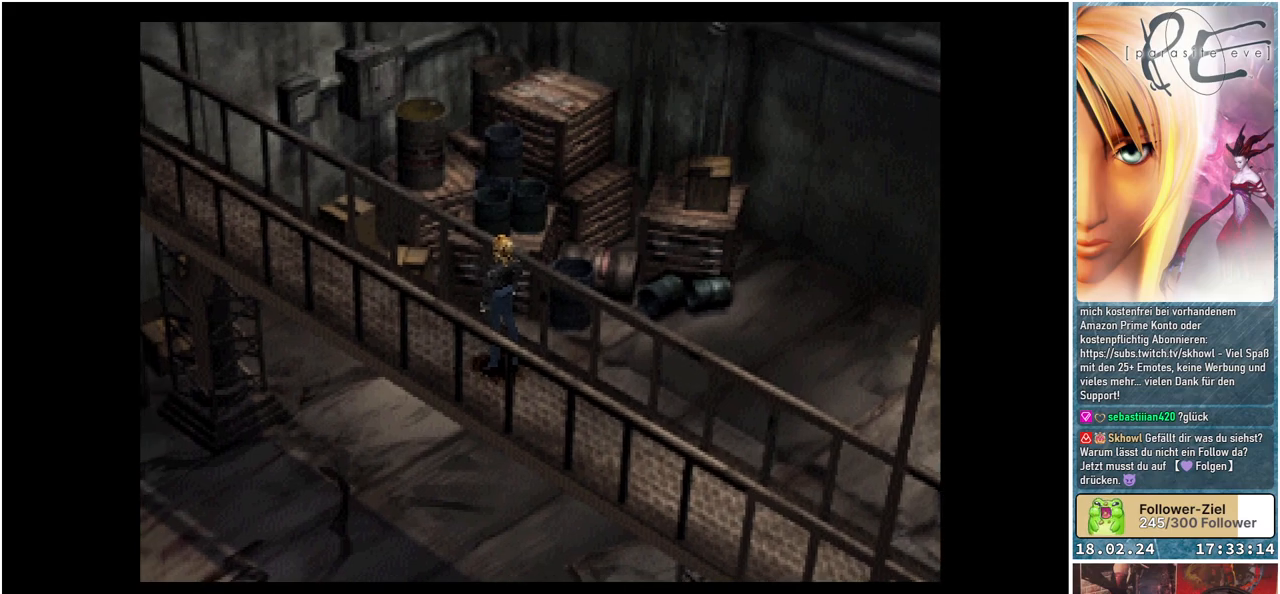
{"buttons": [], "events": []}
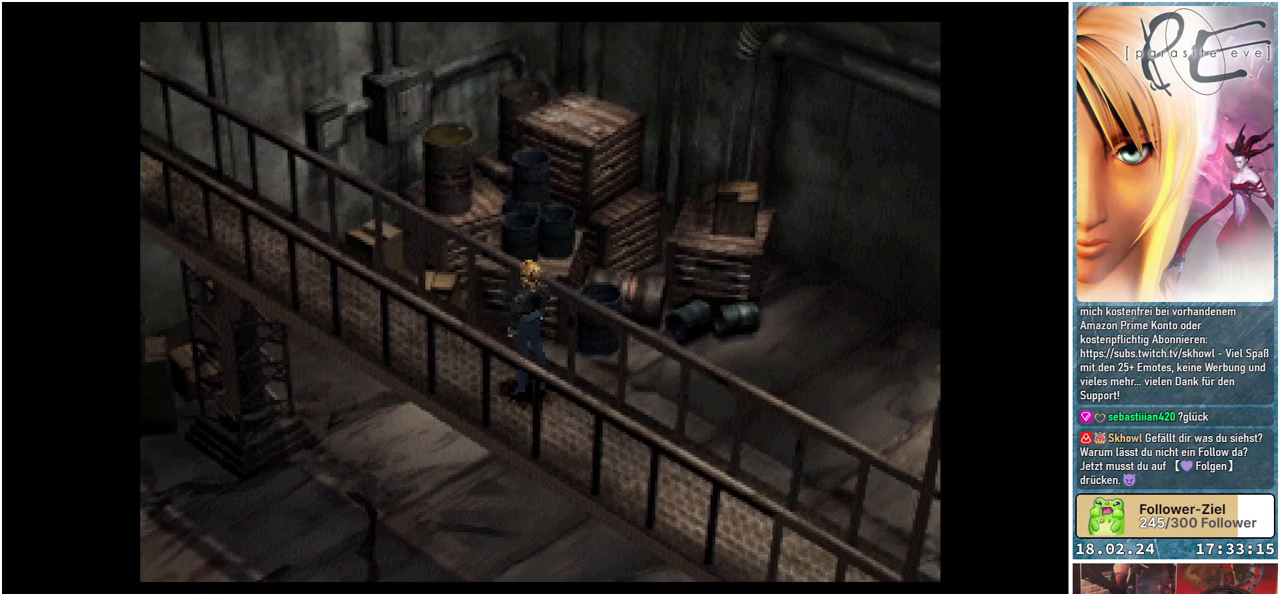
{"buttons": ["Y"], "events": [[433, "Y", "down"]]}
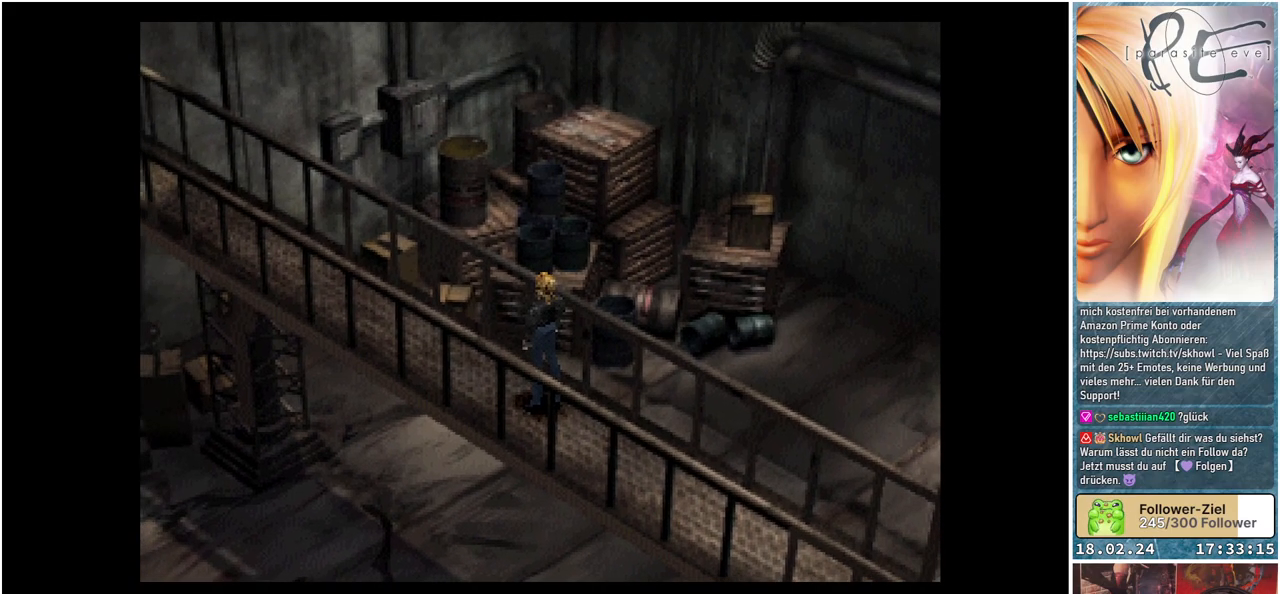
{"buttons": [], "events": [[117, "Y", "up"]]}
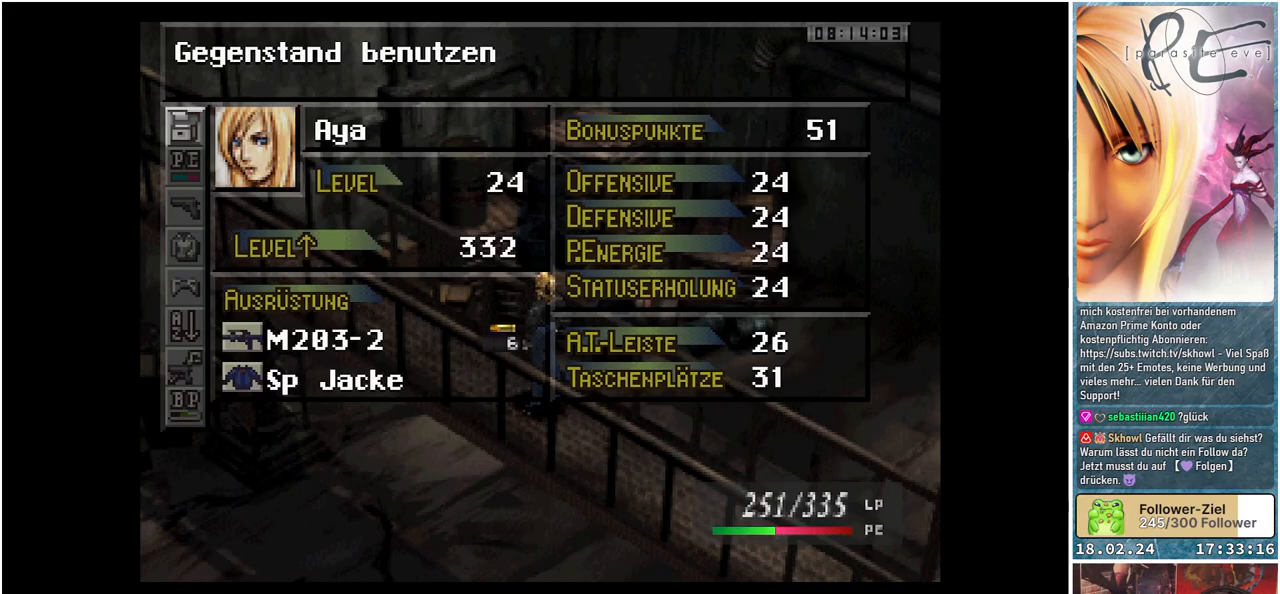
{"buttons": [], "events": [[267, "DPAD_DOWN", "down"], [383, "DPAD_DOWN", "up"]]}
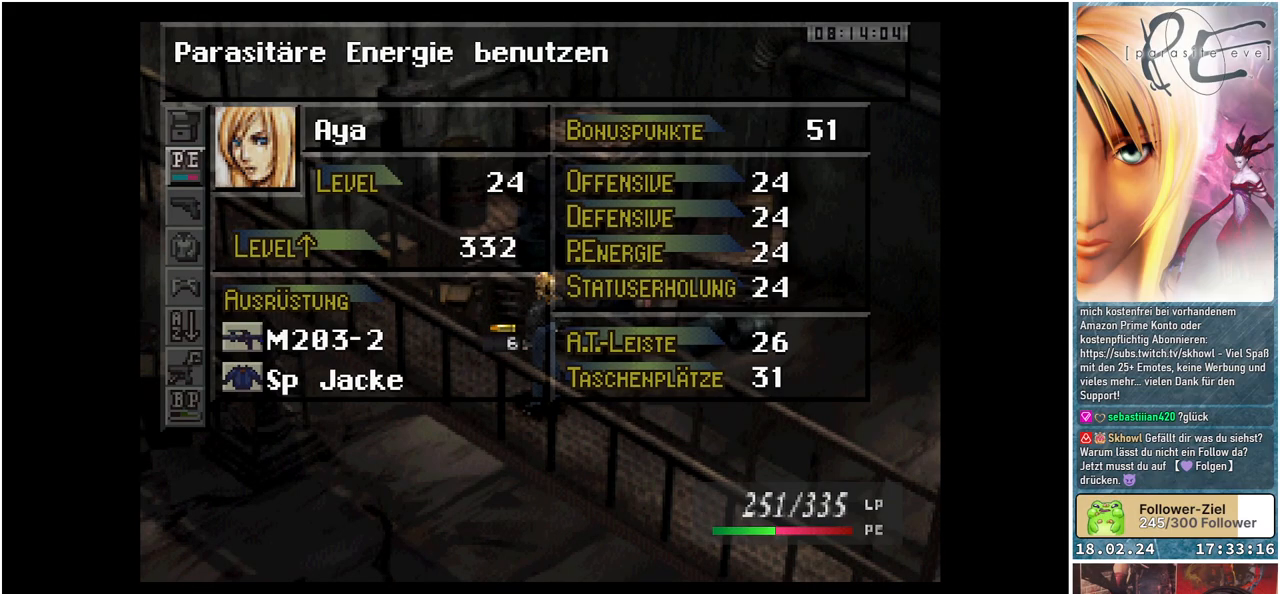
{"buttons": [], "events": []}
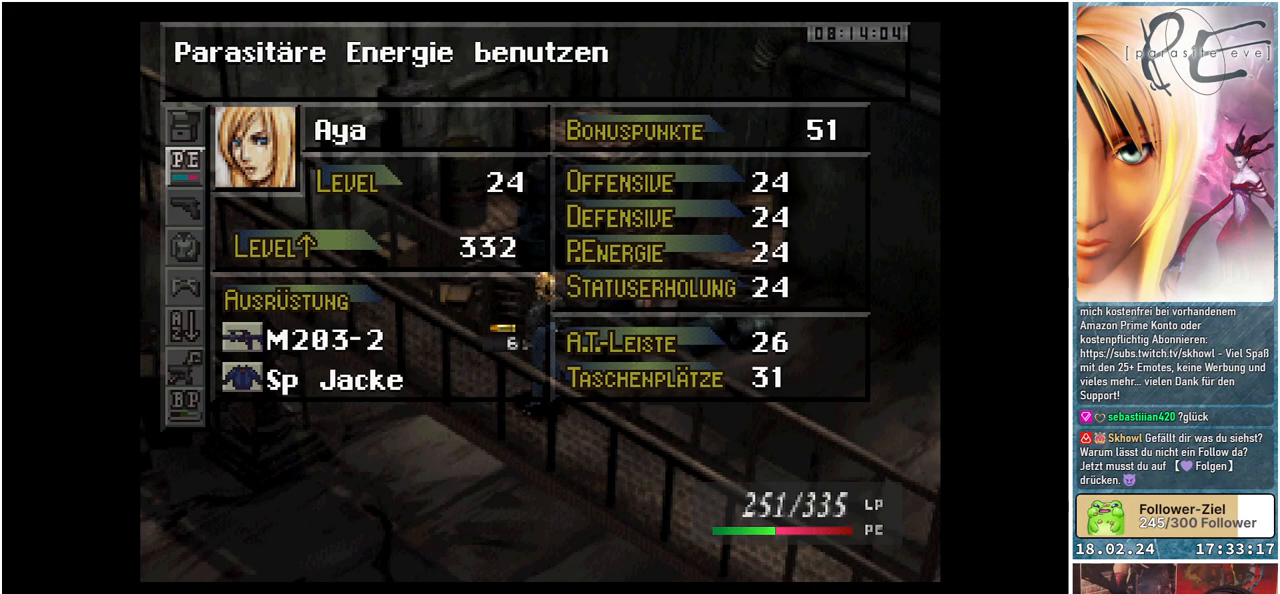
{"buttons": [], "events": []}
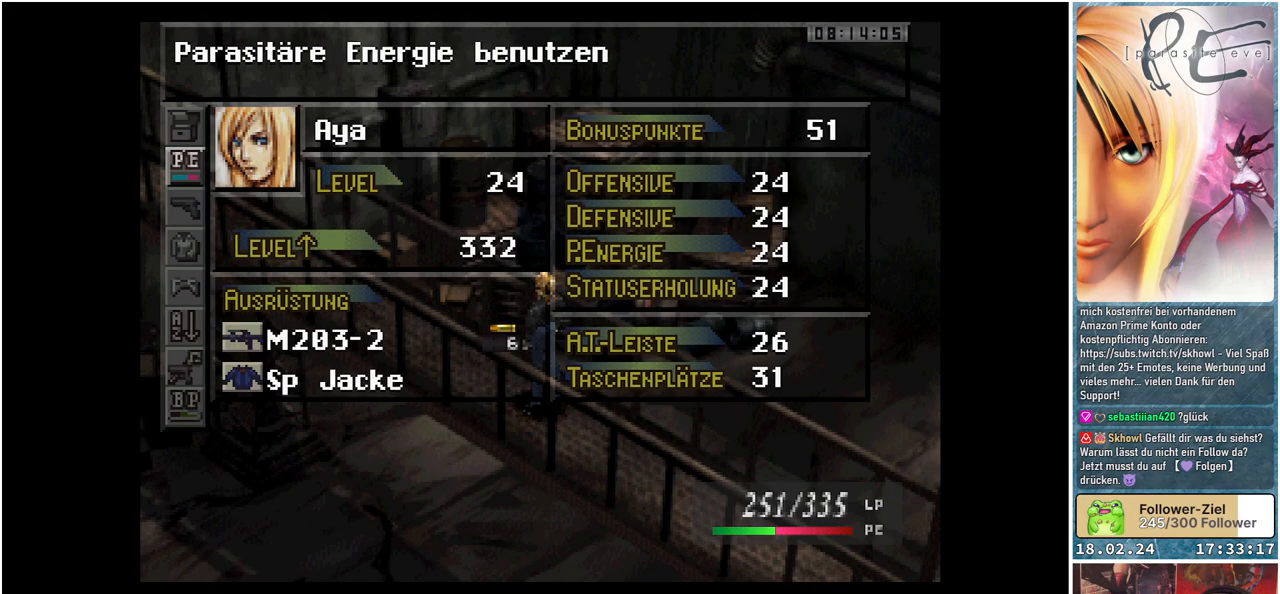
{"buttons": ["B"], "events": [[450, "B", "down"]]}
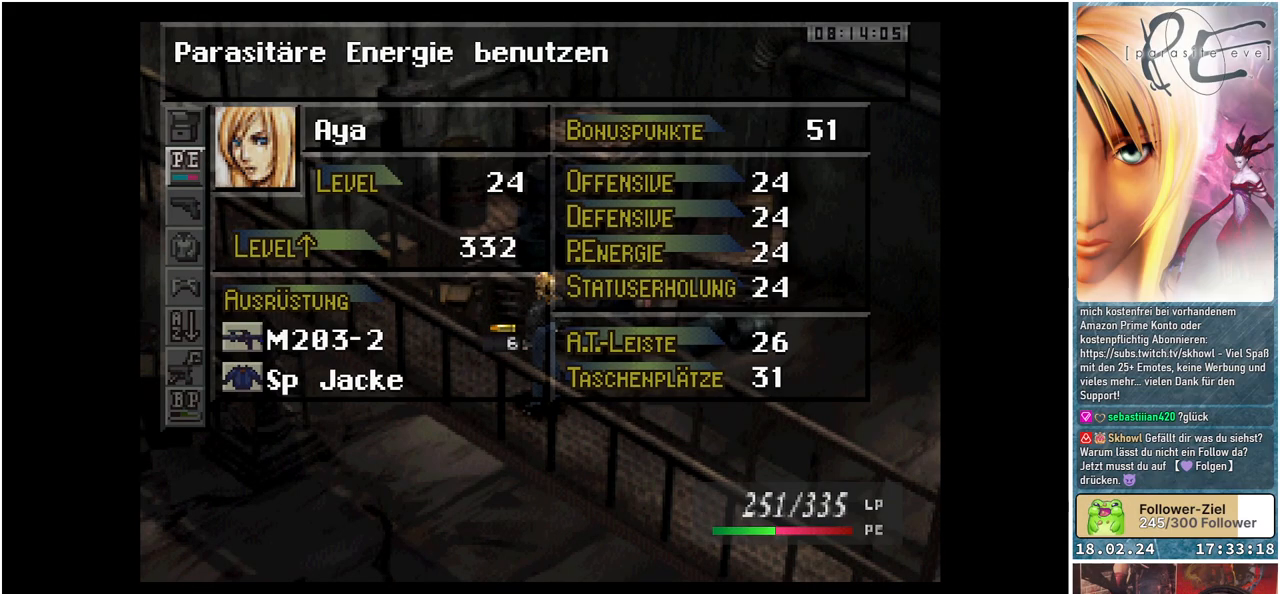
{"buttons": [], "events": [[33, "B", "up"]]}
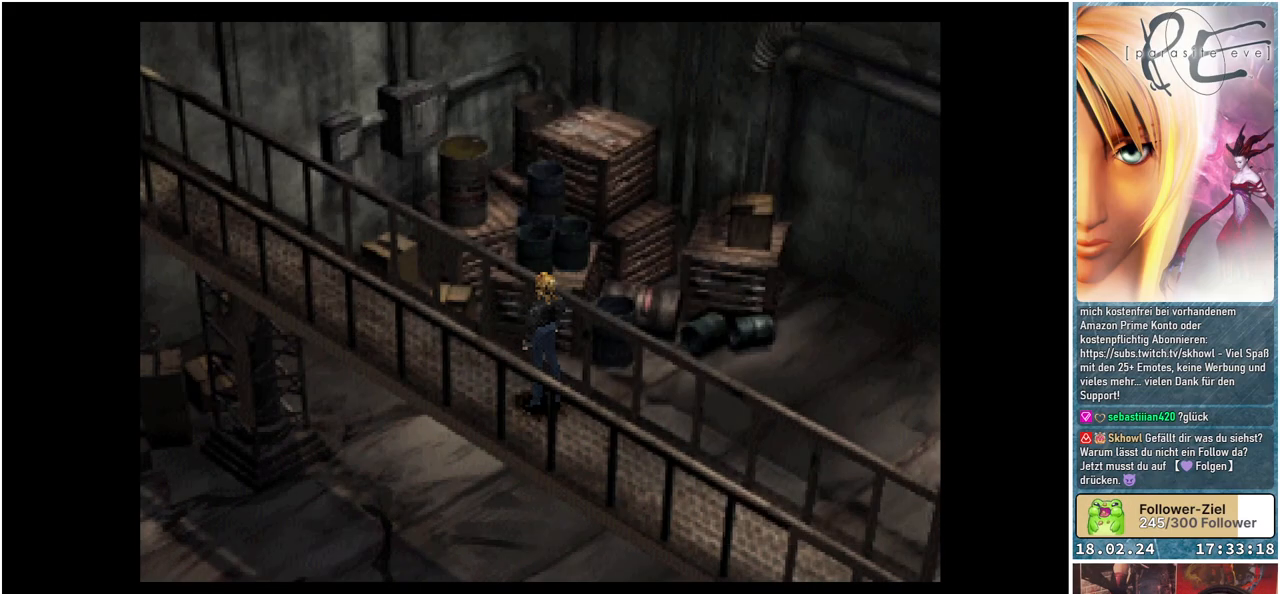
{"buttons": [], "events": [[117, "Y", "down"], [200, "Y", "up"]]}
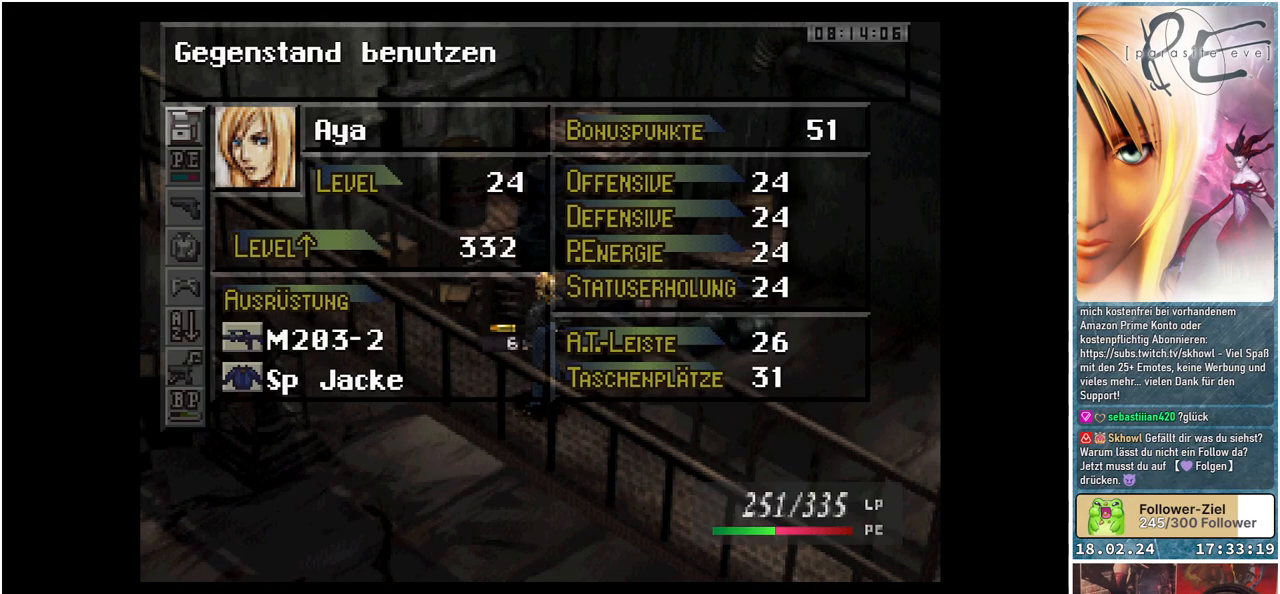
{"buttons": [], "events": [[150, "A", "down"], [283, "A", "up"]]}
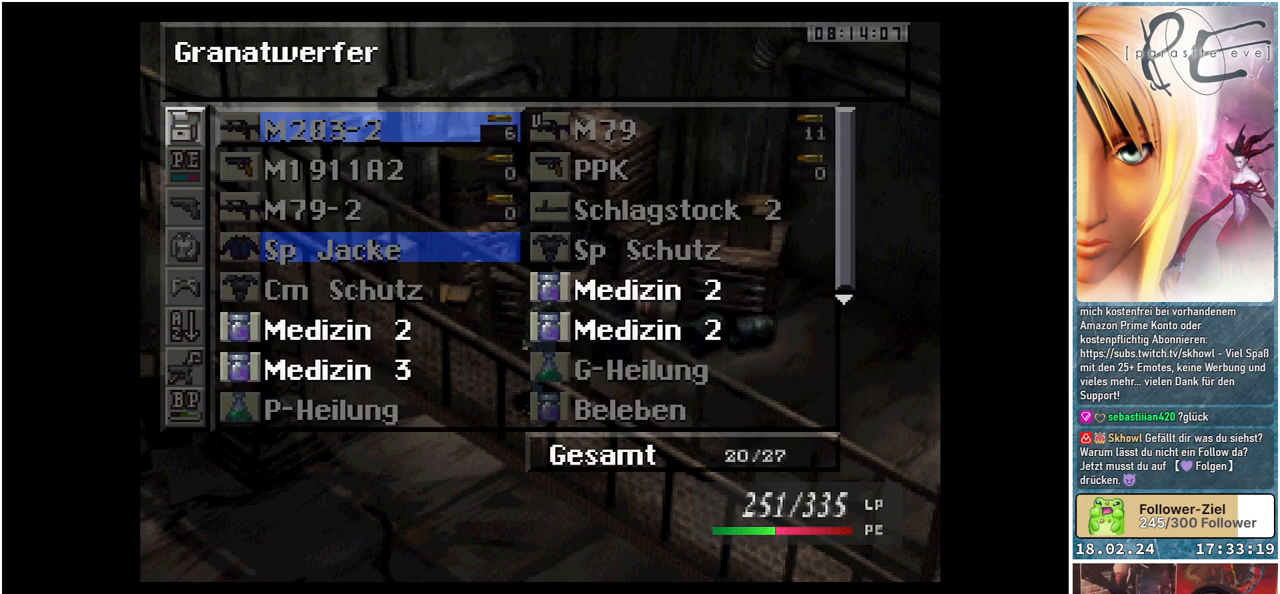
{"buttons": [], "events": [[383, "DPAD_DOWN", "down"], [500, "DPAD_DOWN", "up"]]}
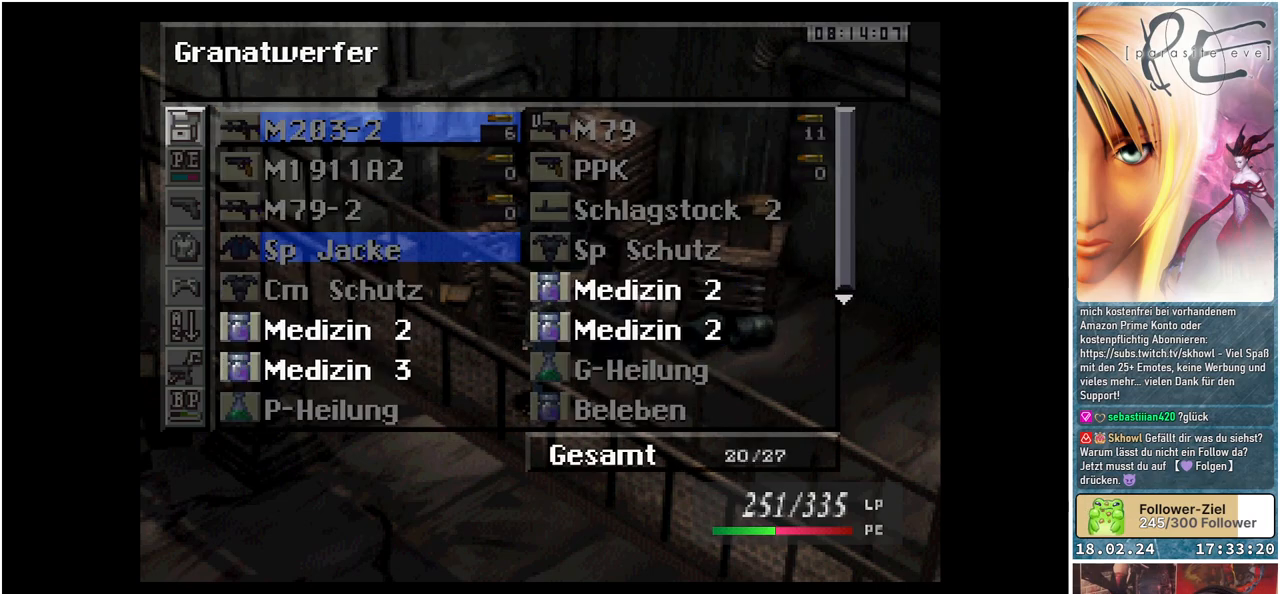
{"buttons": [], "events": []}
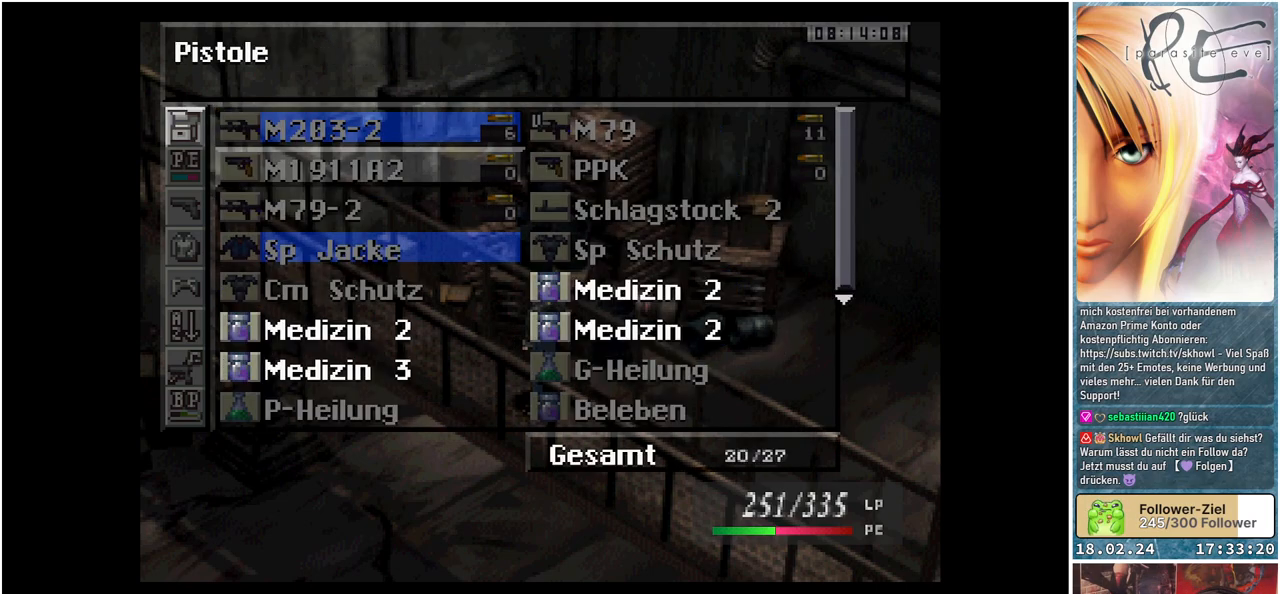
{"buttons": [], "events": []}
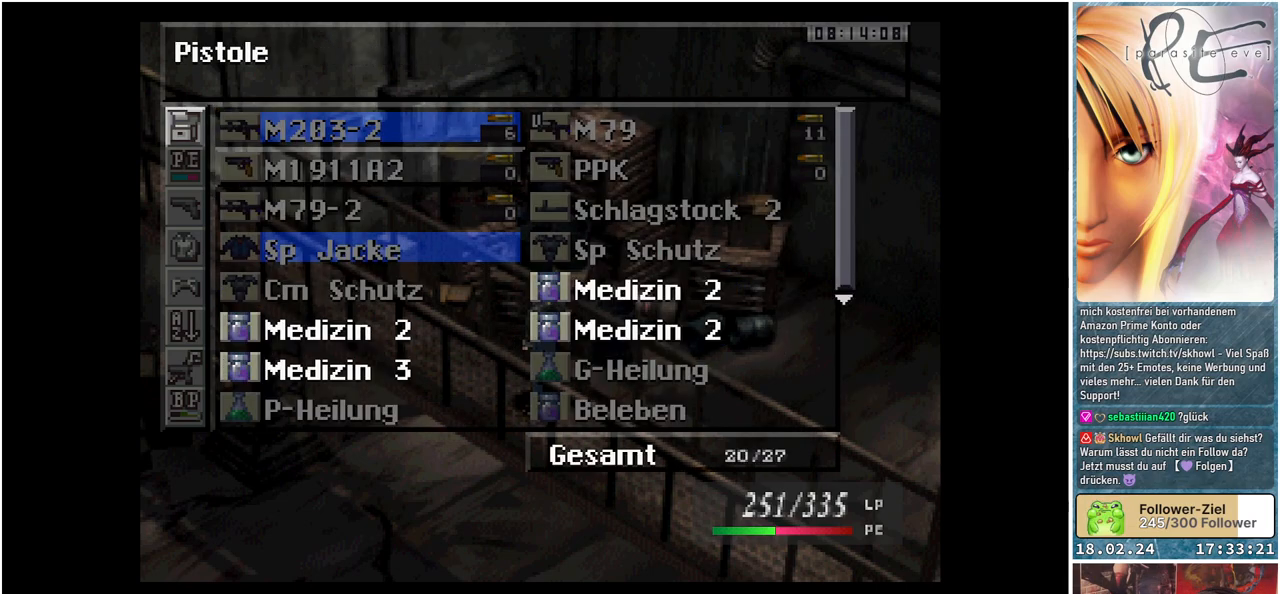
{"buttons": ["A"], "events": [[100, "DPAD_UP", "down"], [233, "DPAD_UP", "up"], [500, "A", "down"]]}
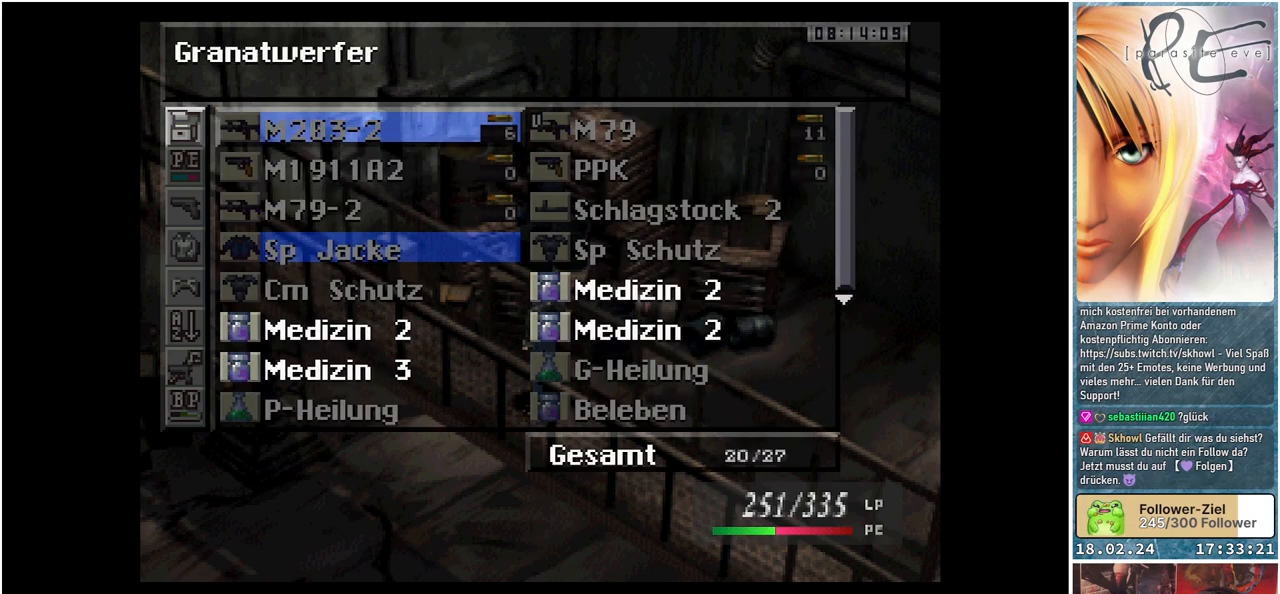
{"buttons": [], "events": [[167, "A", "up"]]}
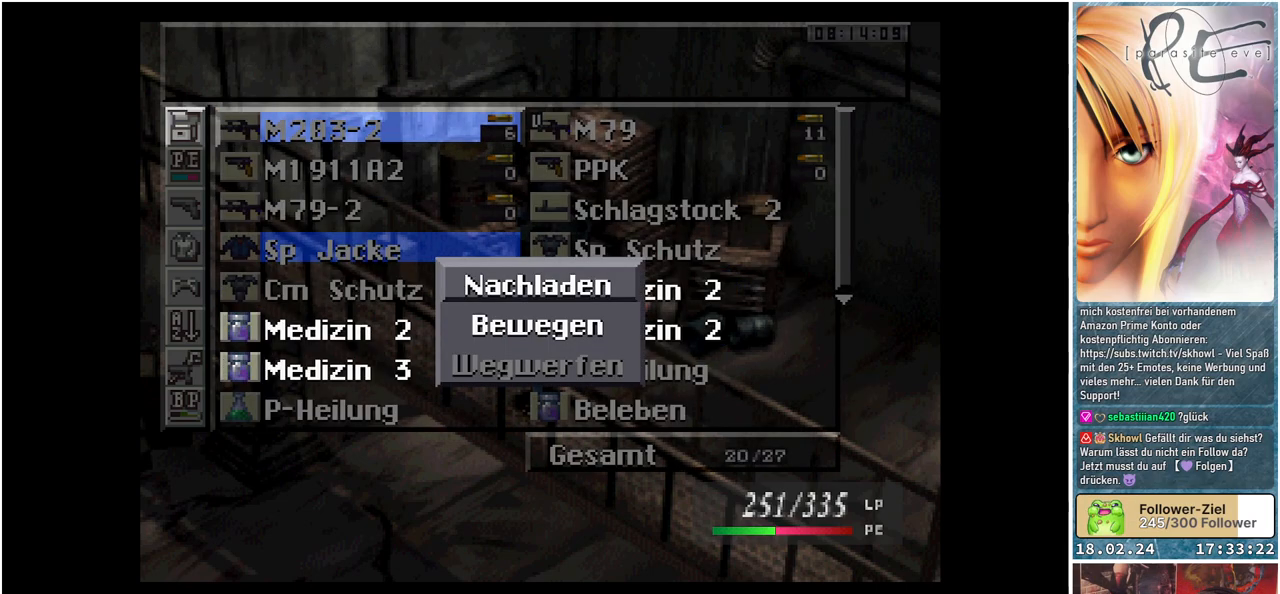
{"buttons": [], "events": [[250, "A", "down"], [350, "A", "up"]]}
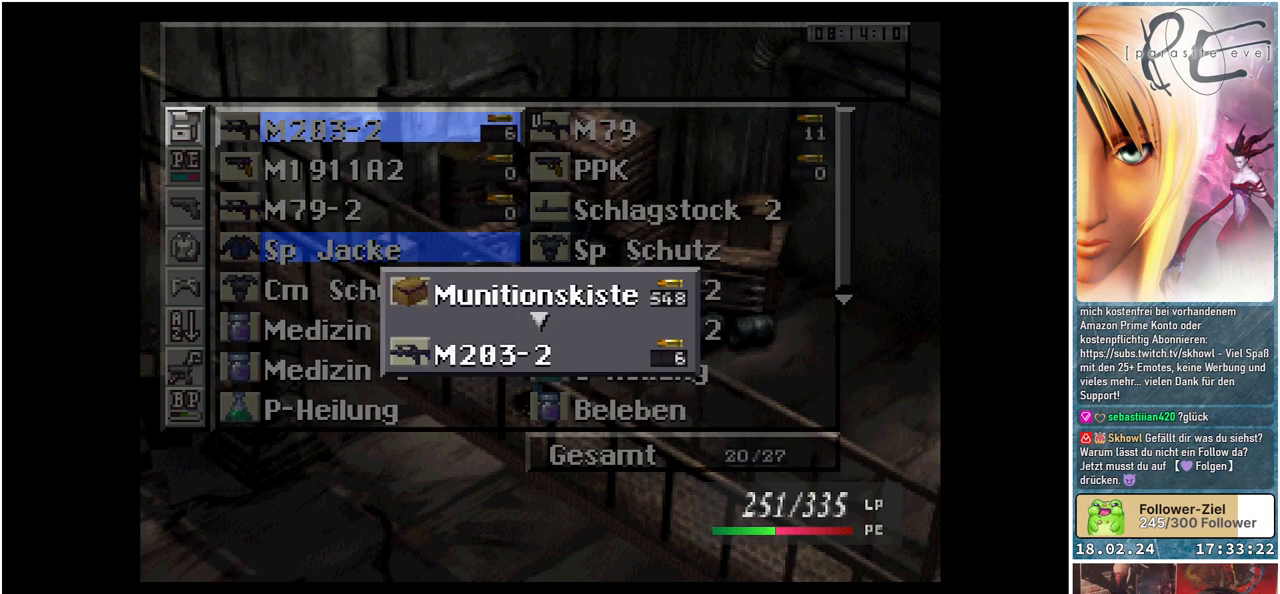
{"buttons": ["DPAD_DOWN"], "events": [[200, "DPAD_DOWN", "down"]]}